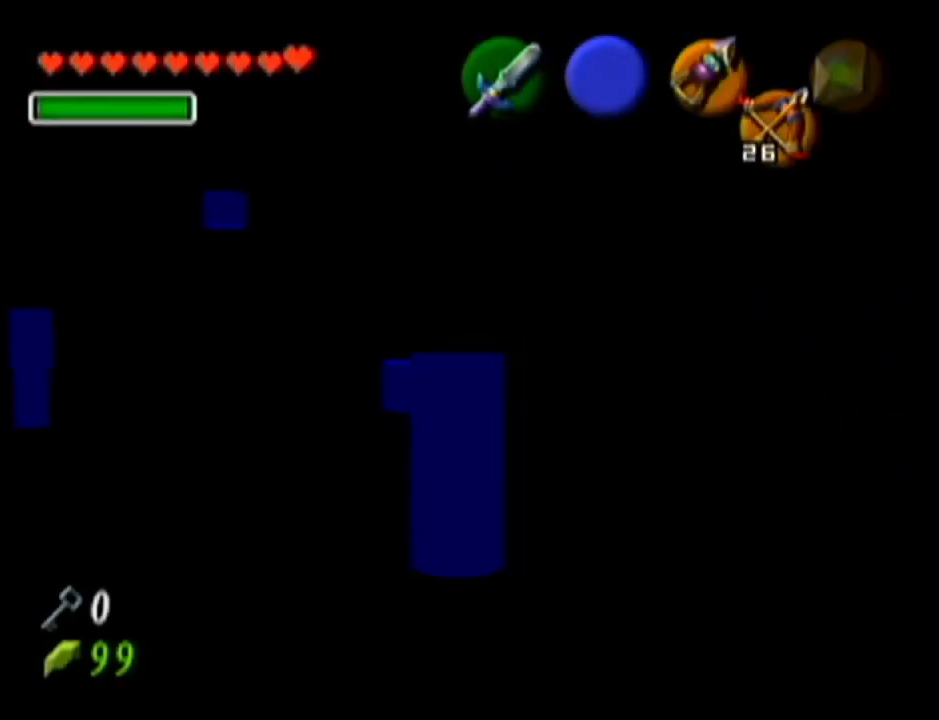
Gameplay with a controller (Nintendo layout); each line is a JSON object with the inputs held at the frame after it. "events" lists button and stick changes between this image and that frame as [ms after this image, input, new state], when the widget could be followed in between. Not read: L3 R3.
{"buttons": ["Z"], "left_stick": "center", "events": [[267, "left_stick", "right"], [384, "left_stick", "center"], [418, "Z", "down"]]}
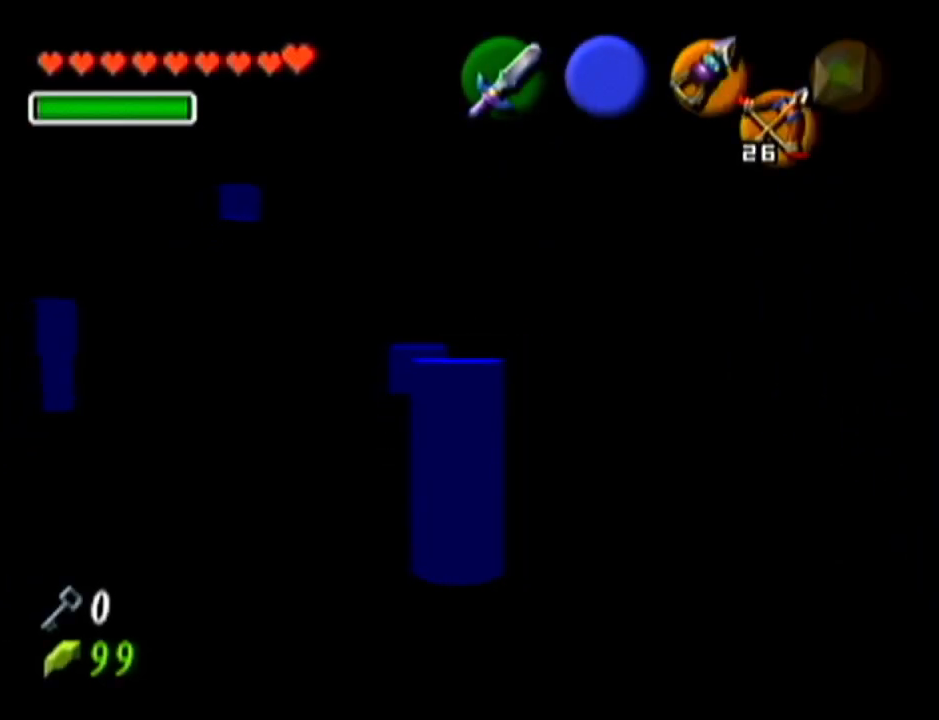
{"buttons": [], "left_stick": "center", "events": [[100, "Z", "up"]]}
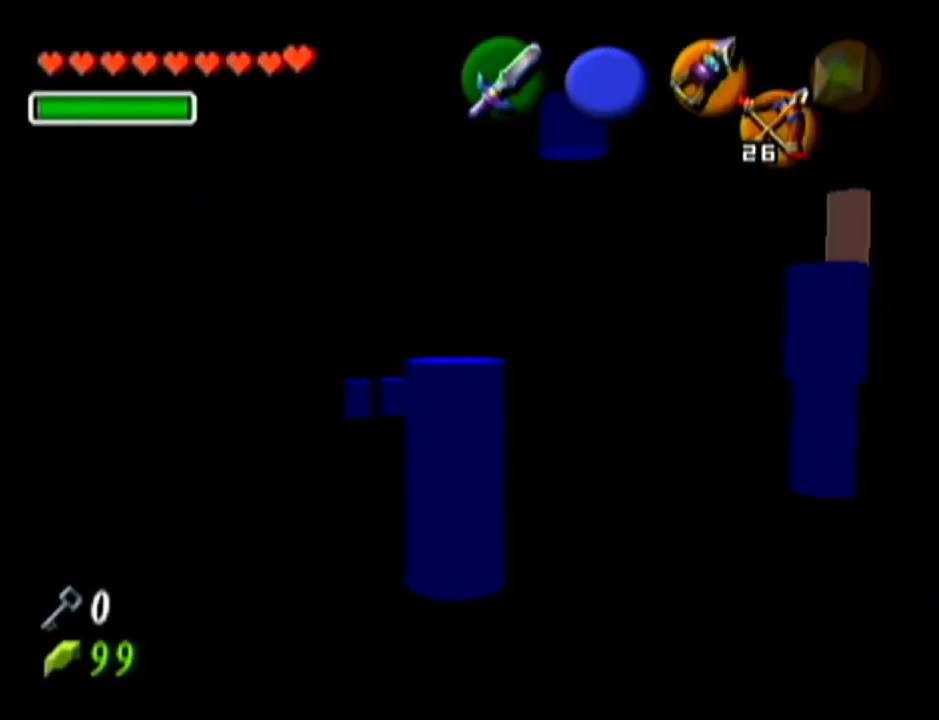
{"buttons": ["A"], "left_stick": "up-right", "events": [[17, "left_stick", "up-right"], [284, "A", "down"]]}
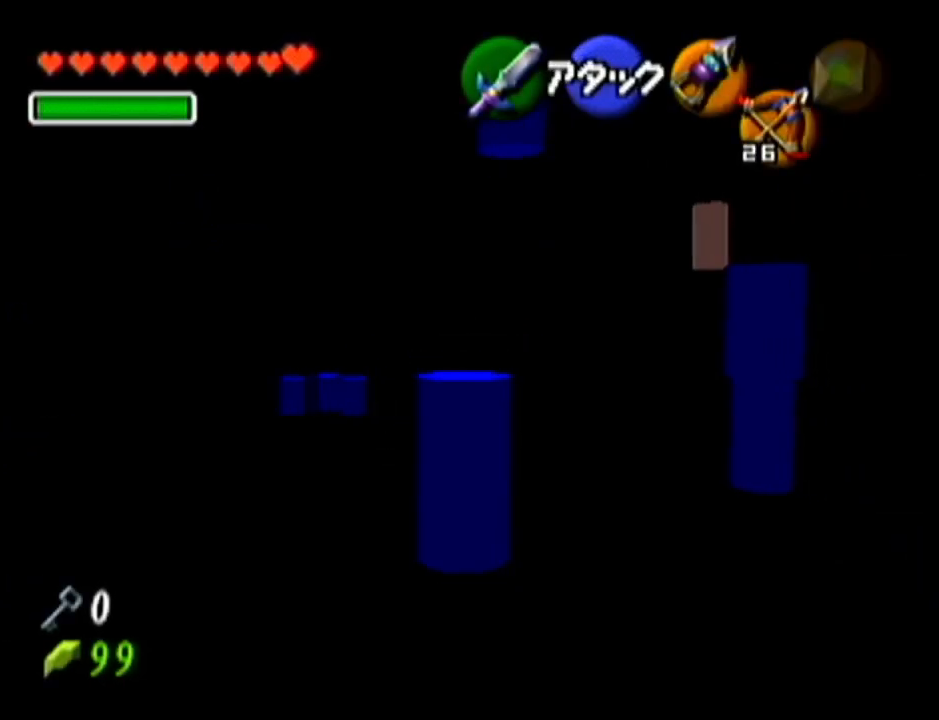
{"buttons": [], "left_stick": "up", "events": [[67, "A", "up"], [234, "left_stick", "up"]]}
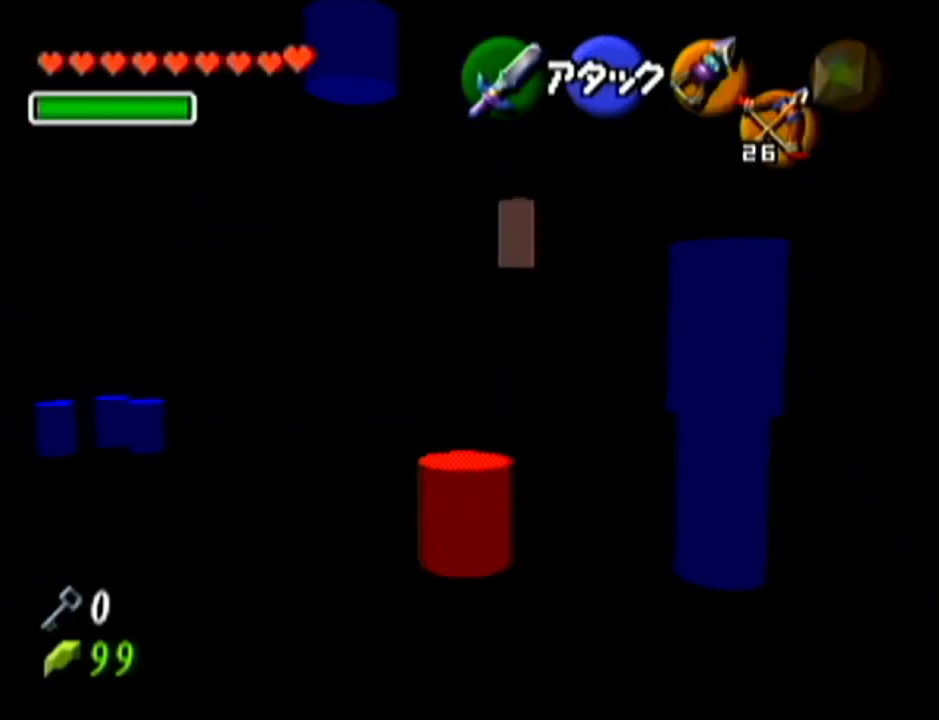
{"buttons": [], "left_stick": "up", "events": [[34, "A", "down"], [351, "A", "up"]]}
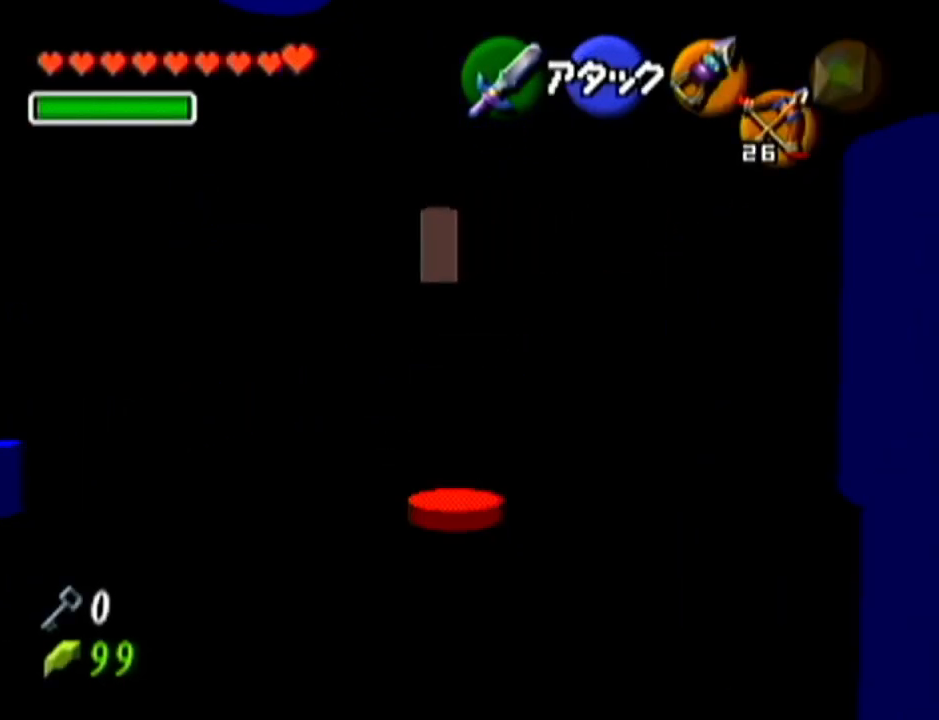
{"buttons": ["A"], "left_stick": "up-right", "events": [[100, "left_stick", "up-right"], [334, "A", "down"]]}
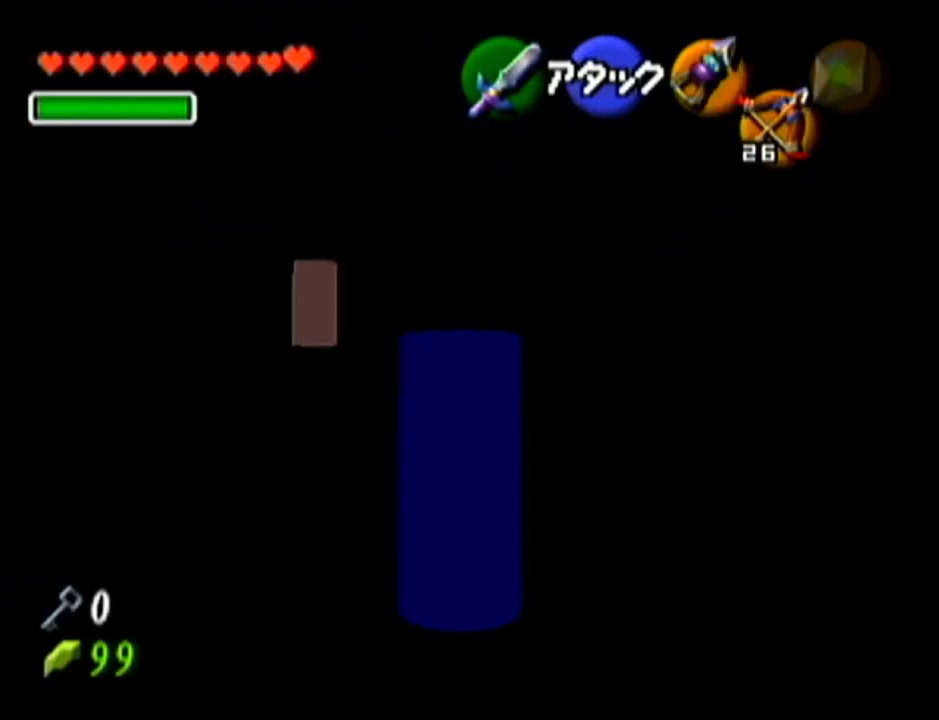
{"buttons": [], "left_stick": "up", "events": [[134, "A", "up"], [317, "left_stick", "up"]]}
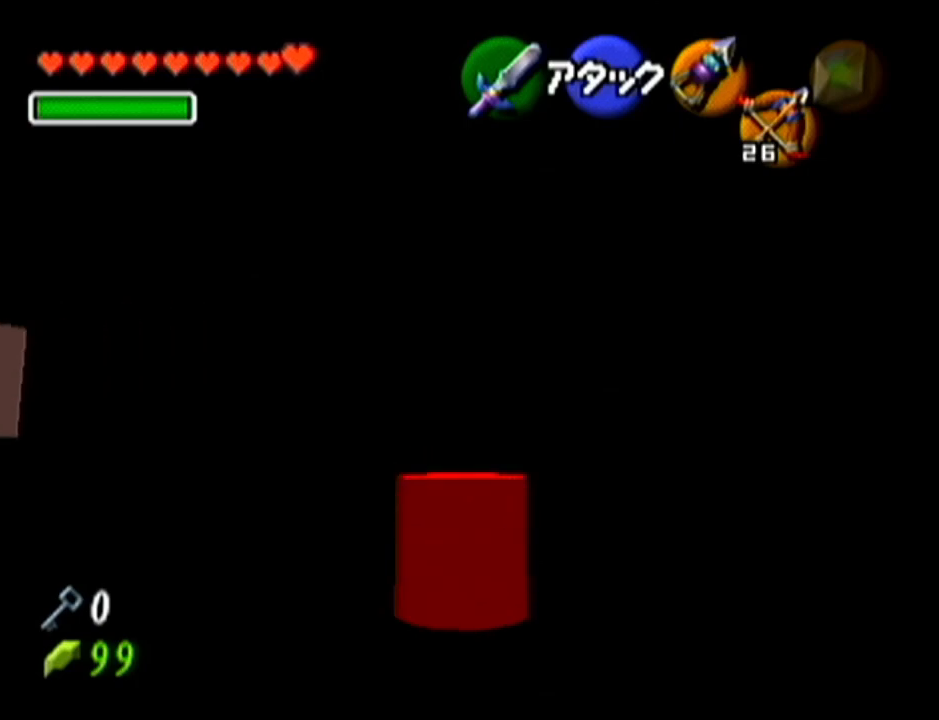
{"buttons": [], "left_stick": "up", "events": [[133, "A", "down"], [484, "A", "up"]]}
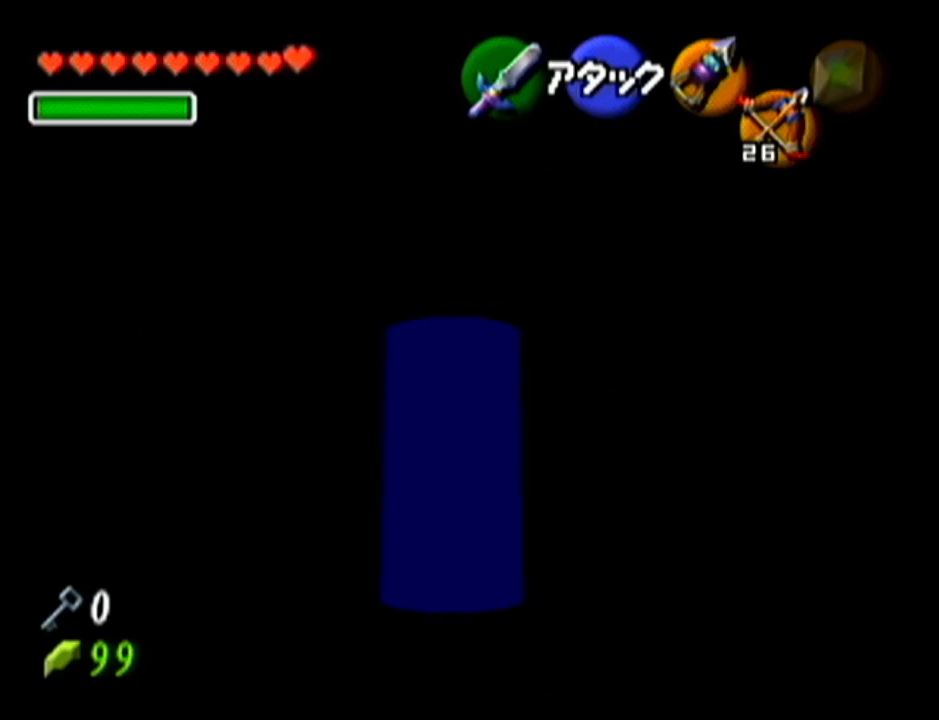
{"buttons": [], "left_stick": "up", "events": []}
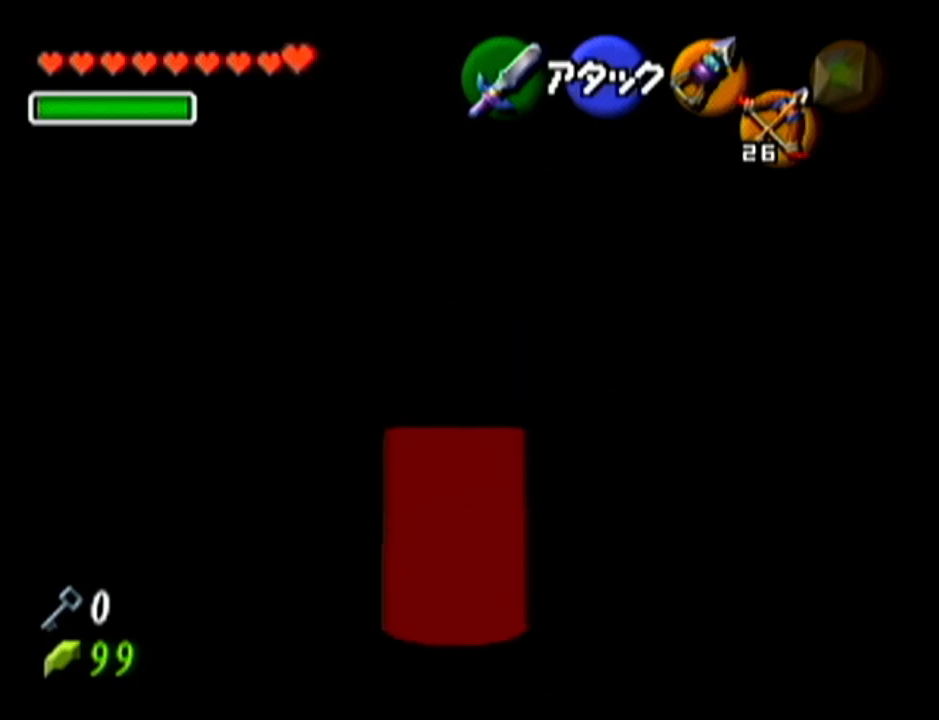
{"buttons": [], "left_stick": "up-left", "events": [[384, "left_stick", "up-left"]]}
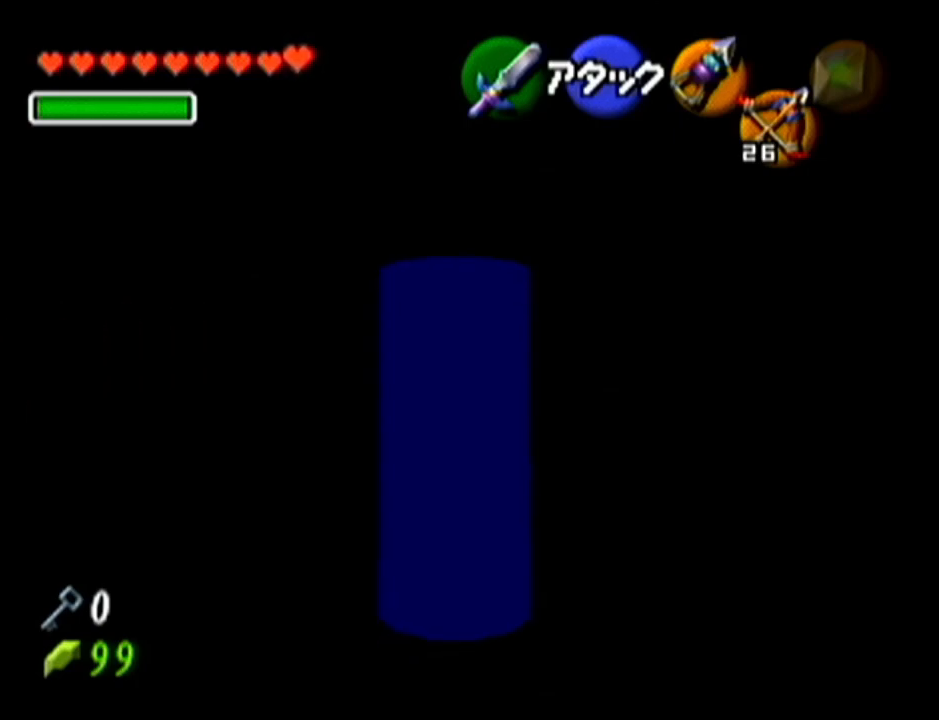
{"buttons": ["Z"], "left_stick": "up", "events": [[167, "A", "down"], [284, "Z", "down"], [351, "left_stick", "up"], [384, "A", "up"]]}
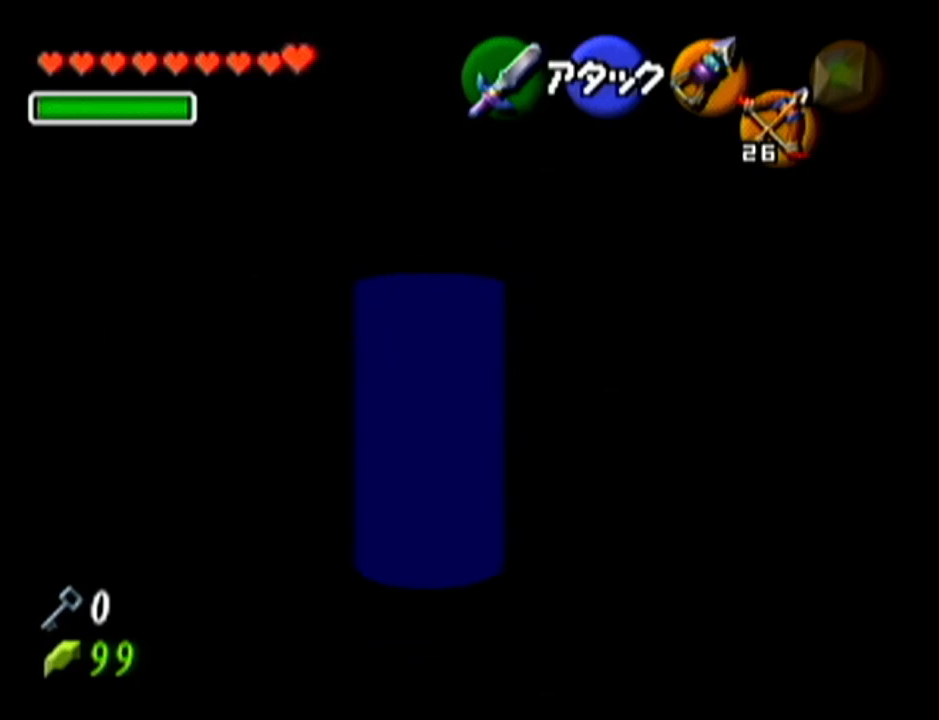
{"buttons": [], "left_stick": "up", "events": [[350, "Z", "up"]]}
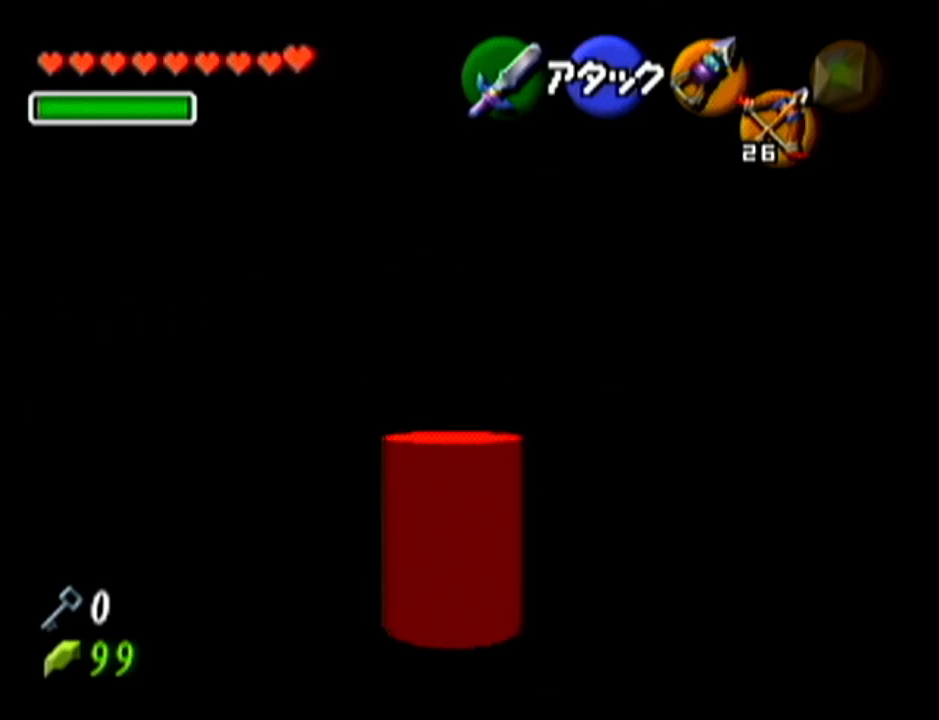
{"buttons": [], "left_stick": "center", "events": [[451, "left_stick", "center"]]}
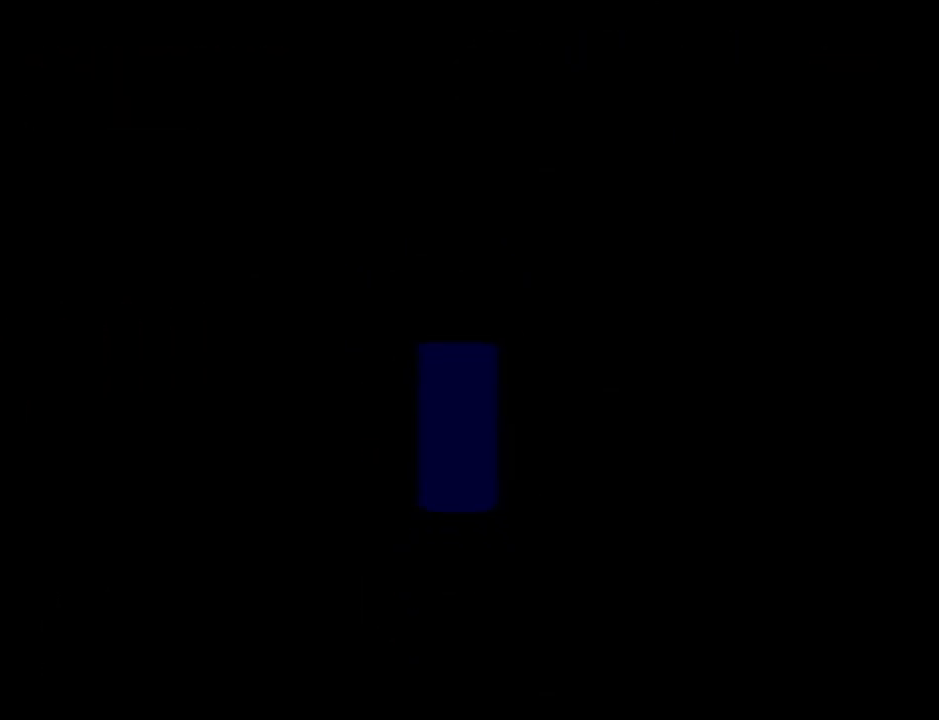
{"buttons": [], "left_stick": "center", "events": []}
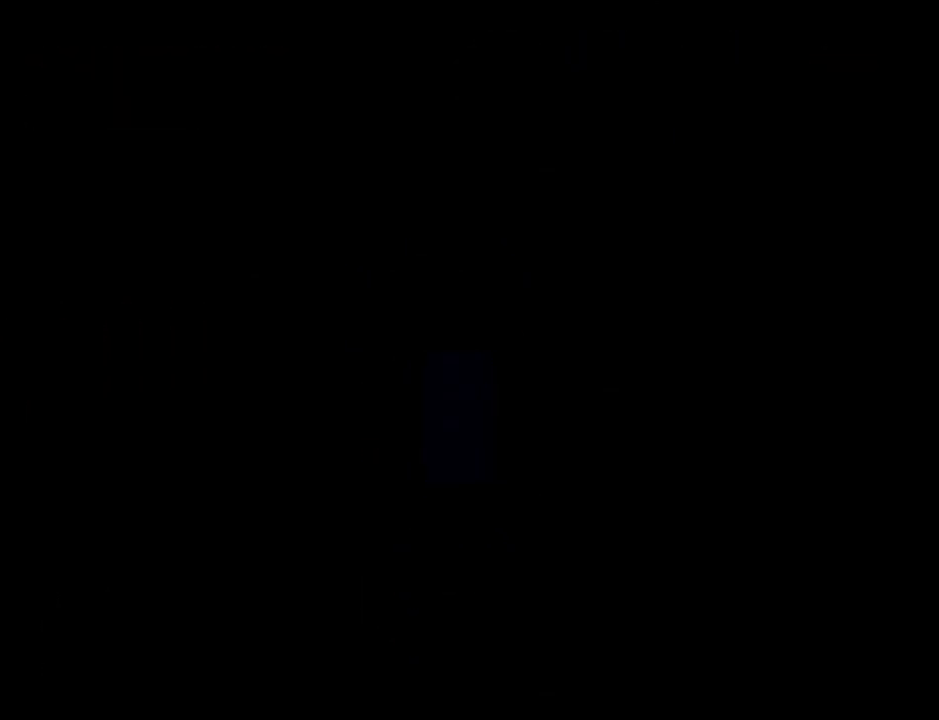
{"buttons": [], "left_stick": "center", "events": []}
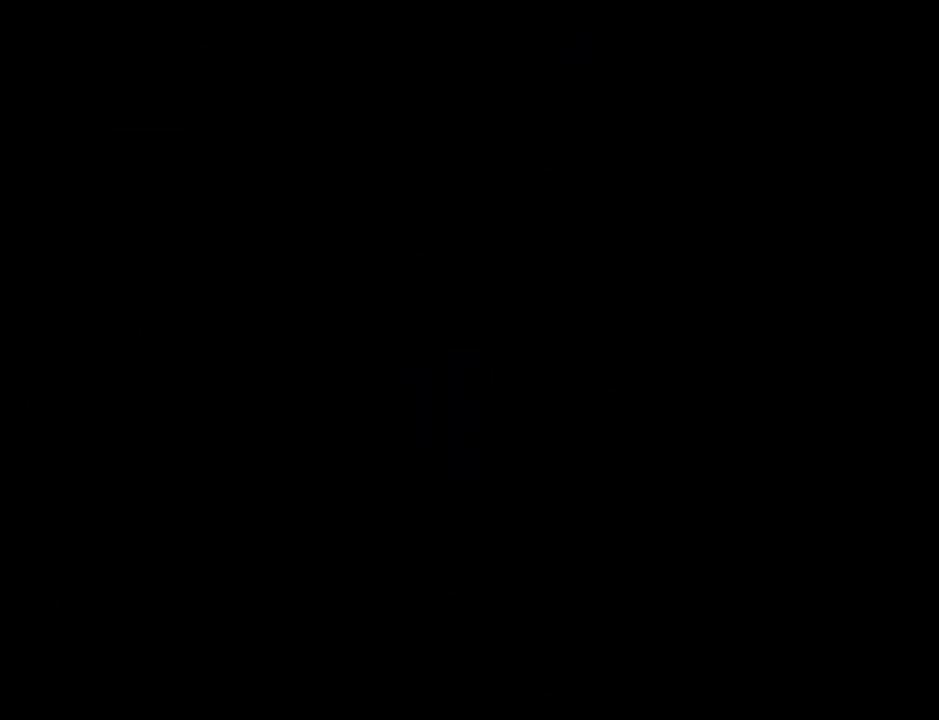
{"buttons": [], "left_stick": "center", "events": []}
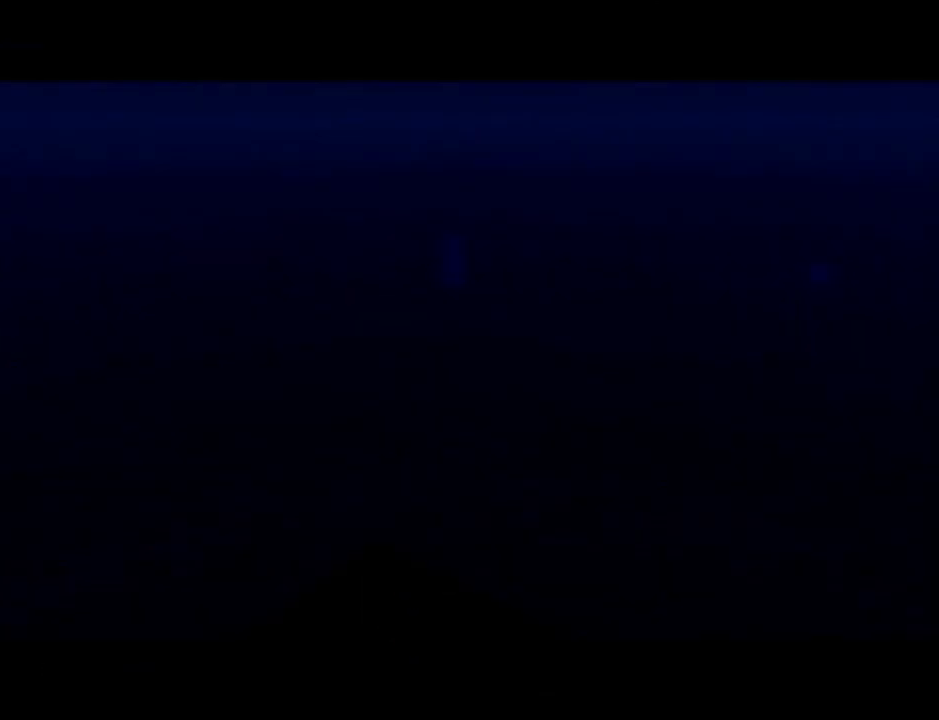
{"buttons": [], "left_stick": "center", "events": []}
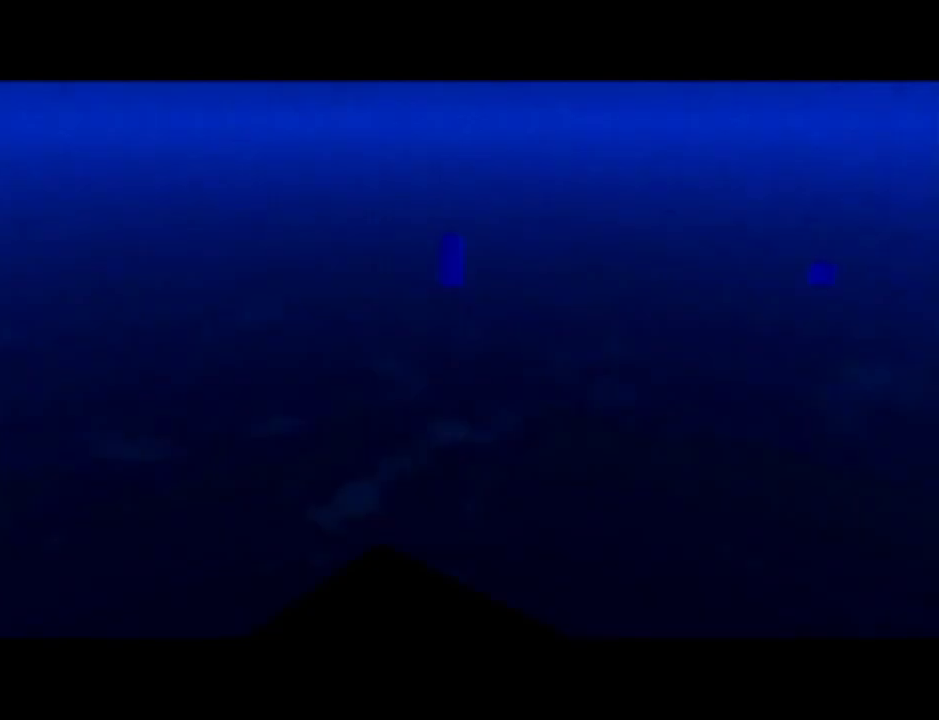
{"buttons": [], "left_stick": "center", "events": []}
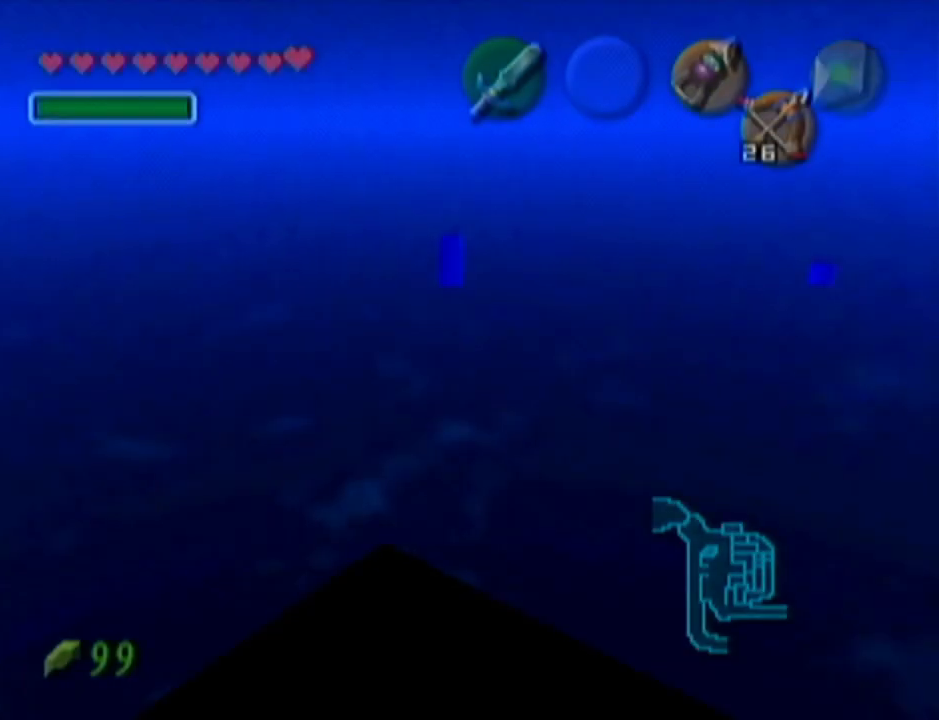
{"buttons": [], "left_stick": "center", "events": []}
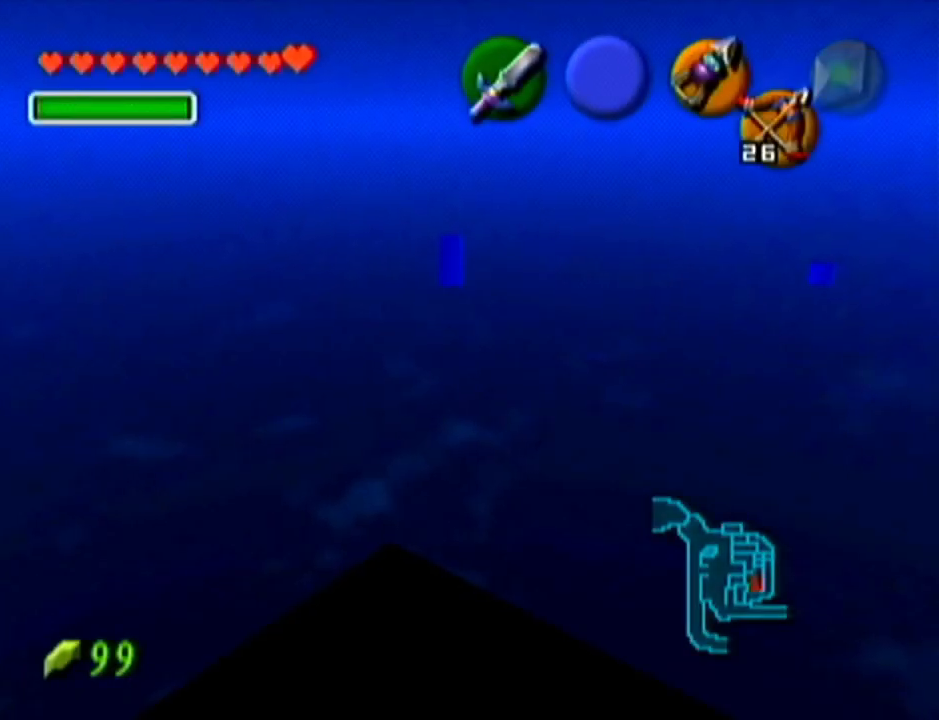
{"buttons": [], "left_stick": "center", "events": []}
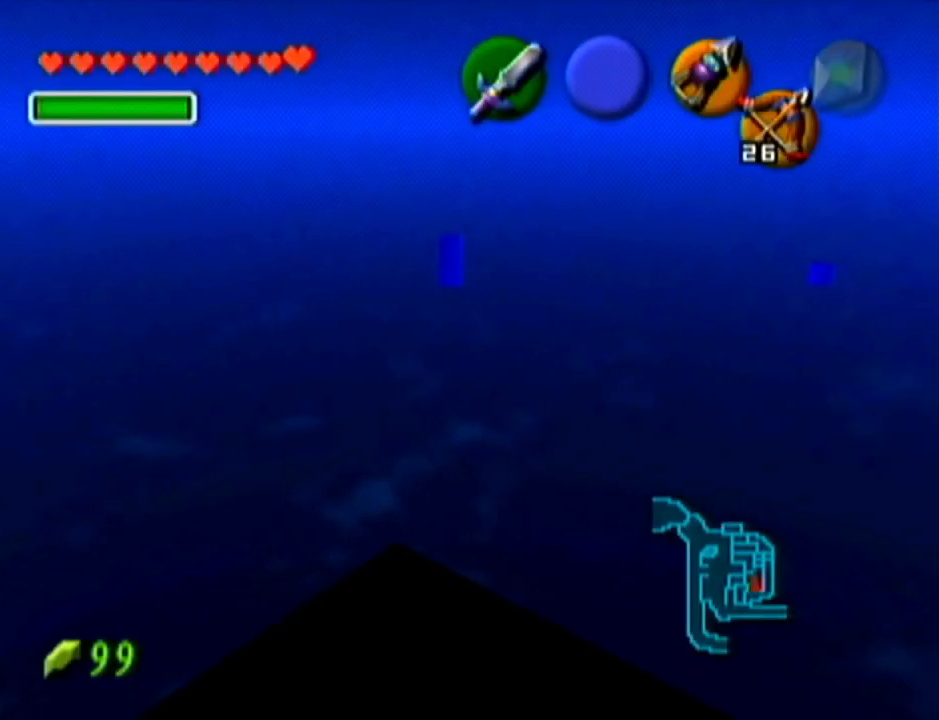
{"buttons": [], "left_stick": "center", "events": []}
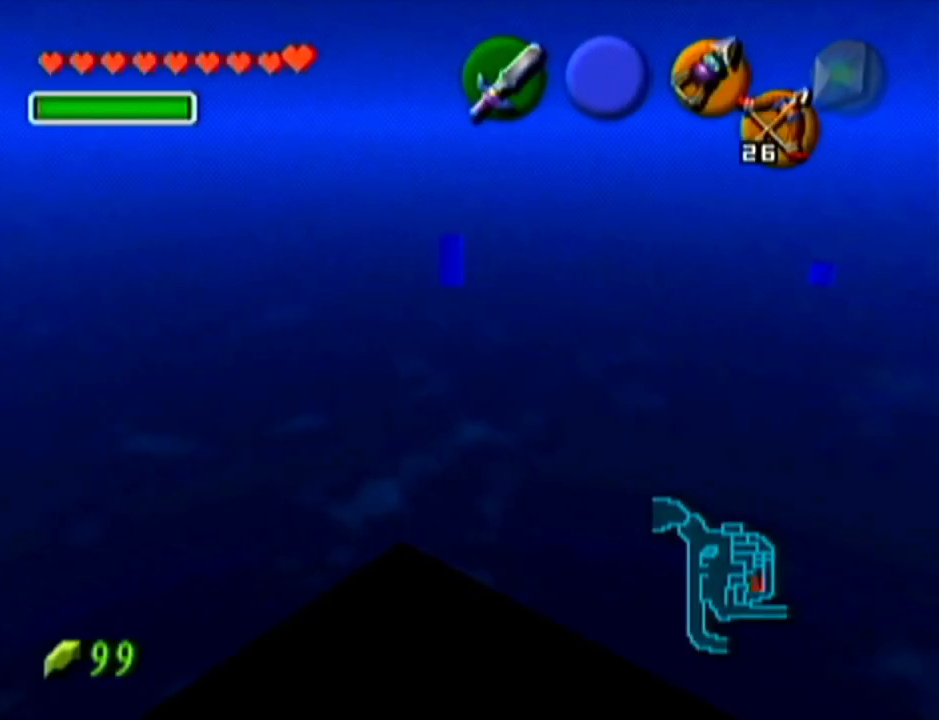
{"buttons": [], "left_stick": "center", "events": []}
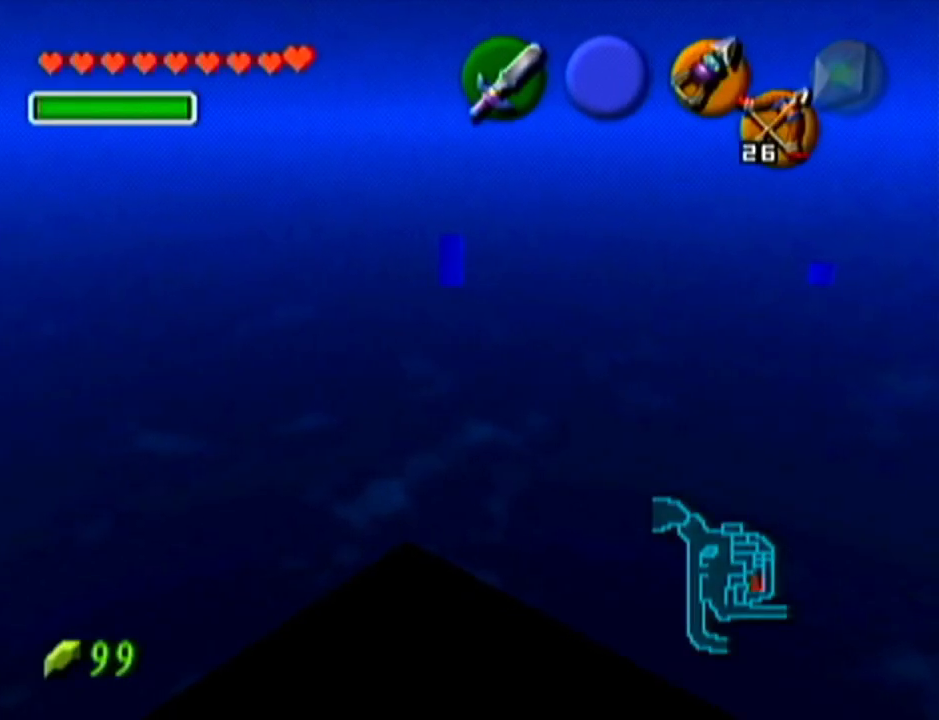
{"buttons": ["Z"], "left_stick": "center", "events": [[183, "Z", "down"]]}
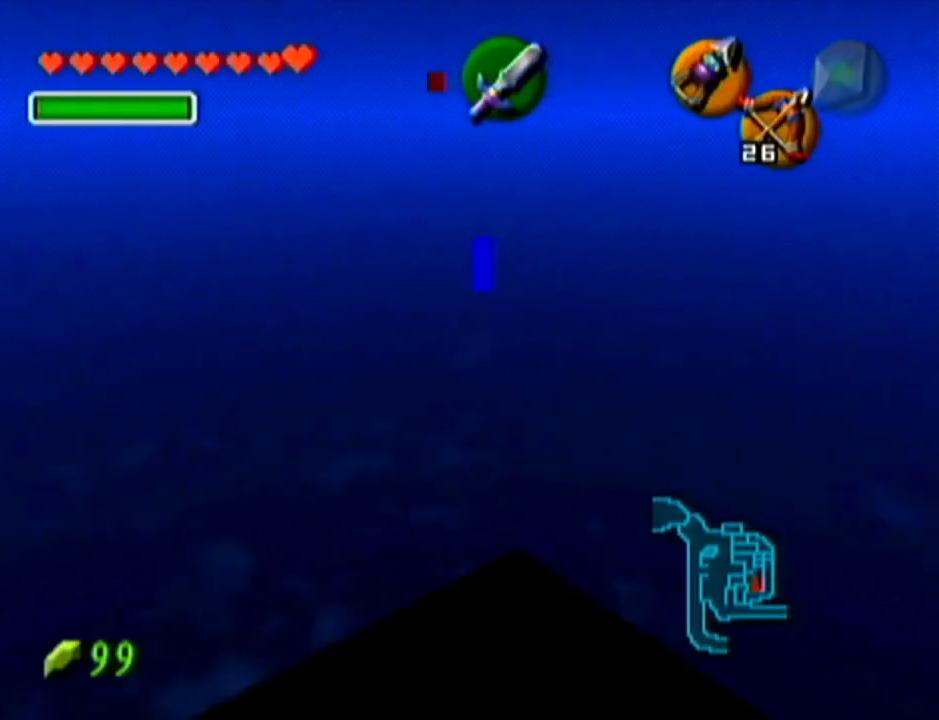
{"buttons": [], "left_stick": "center", "events": [[167, "Z", "up"]]}
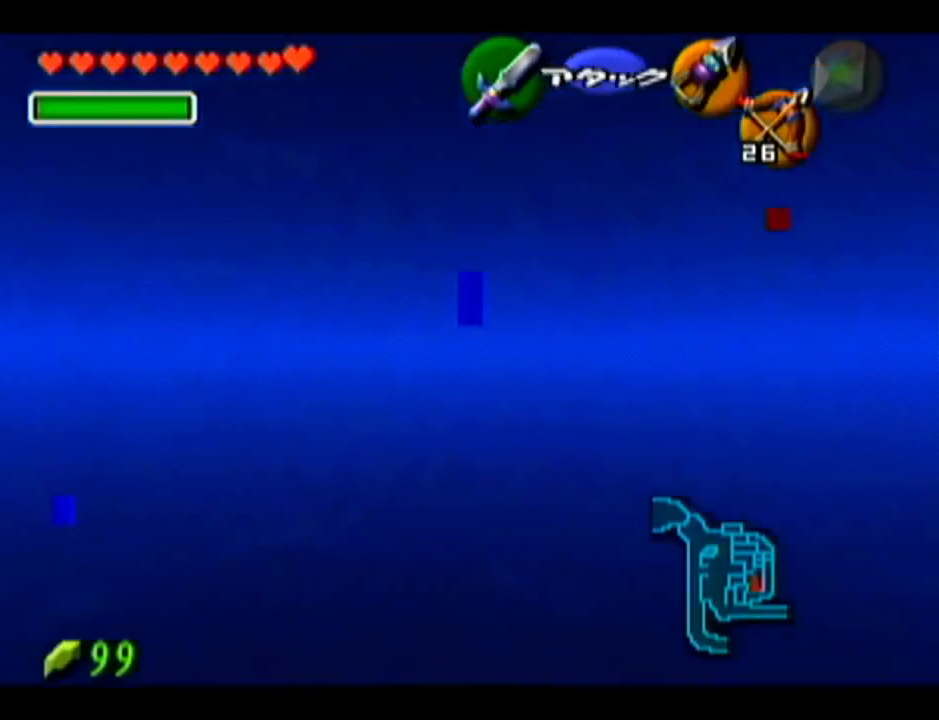
{"buttons": ["Z"], "left_stick": "center", "events": [[117, "left_stick", "down"], [217, "left_stick", "center"], [367, "Z", "down"]]}
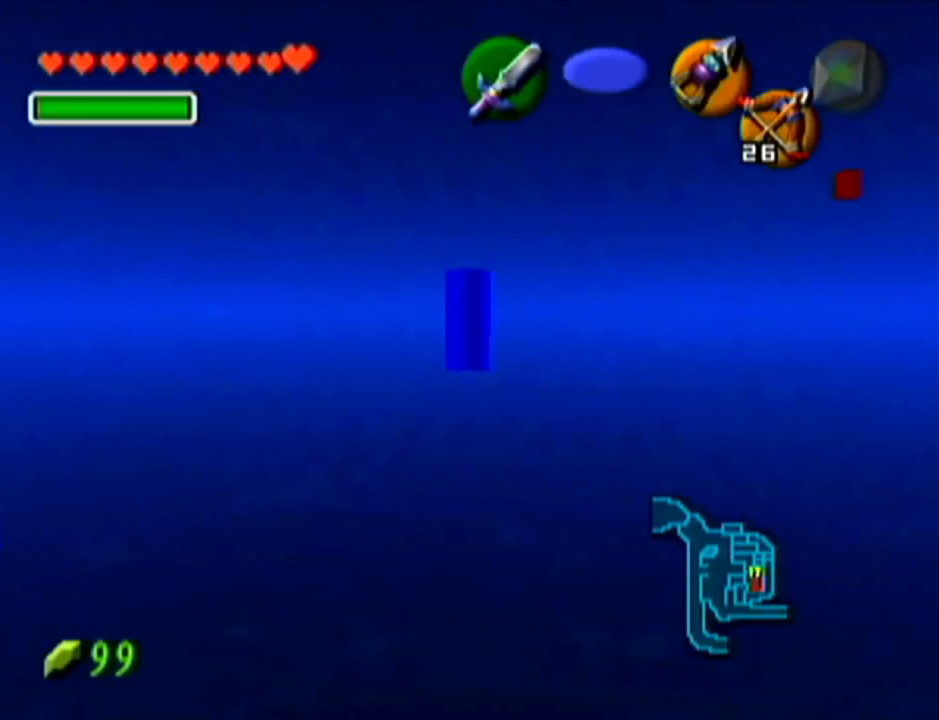
{"buttons": ["Z"], "left_stick": "center", "events": []}
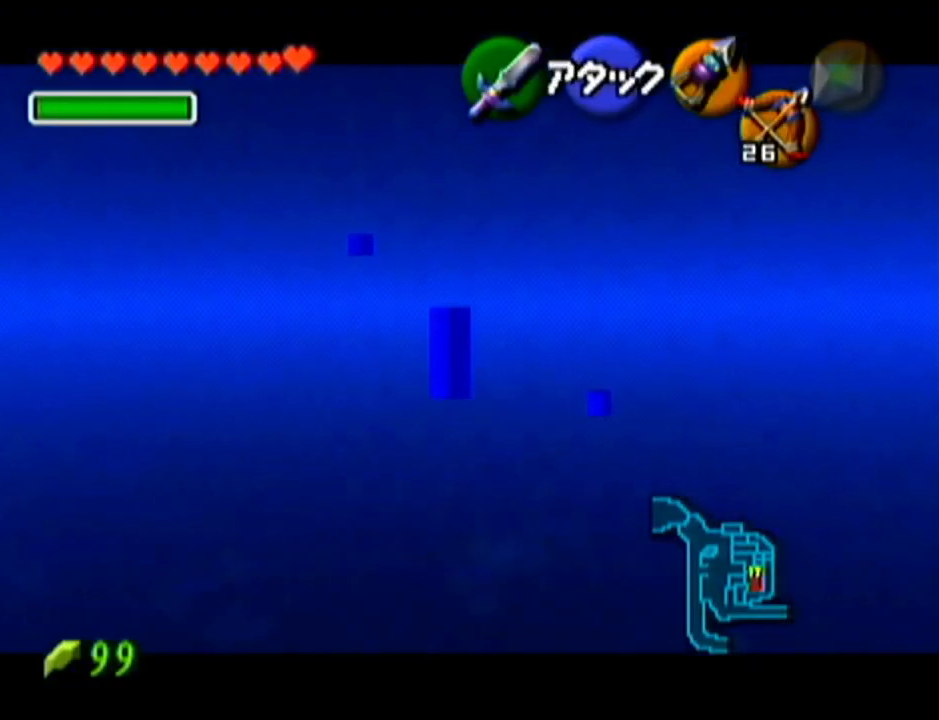
{"buttons": ["Z"], "left_stick": "center", "events": []}
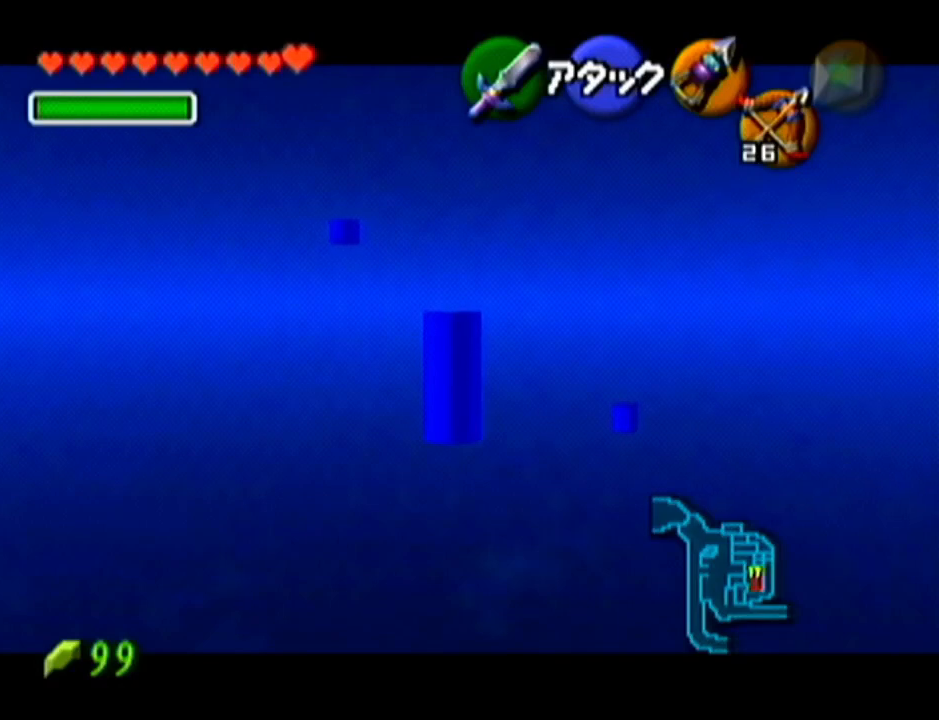
{"buttons": ["Z"], "left_stick": "center", "events": []}
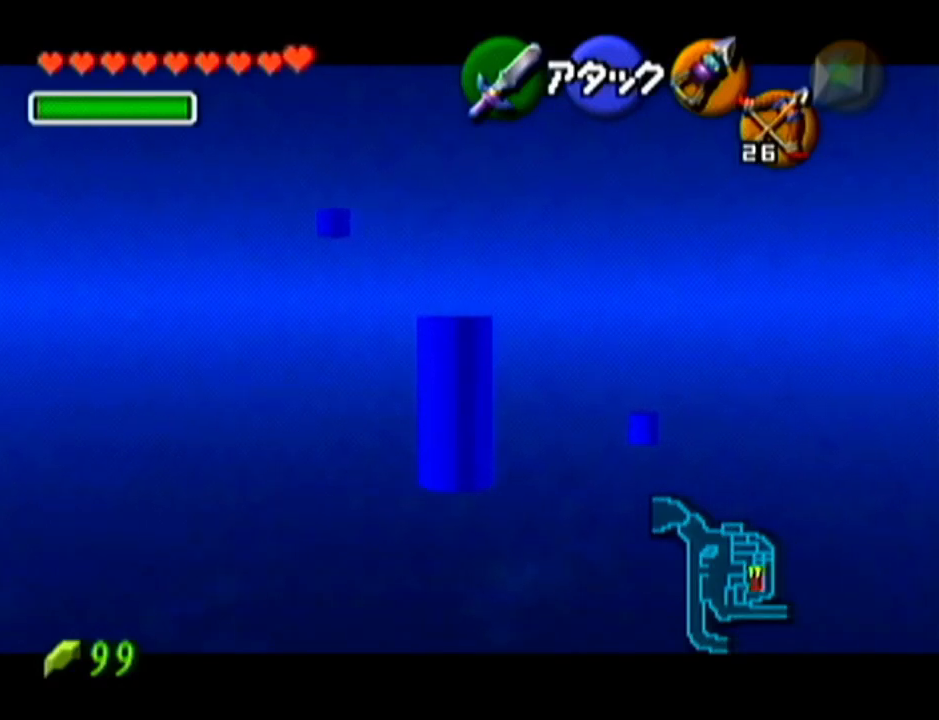
{"buttons": ["Z"], "left_stick": "down", "events": [[333, "left_stick", "down"]]}
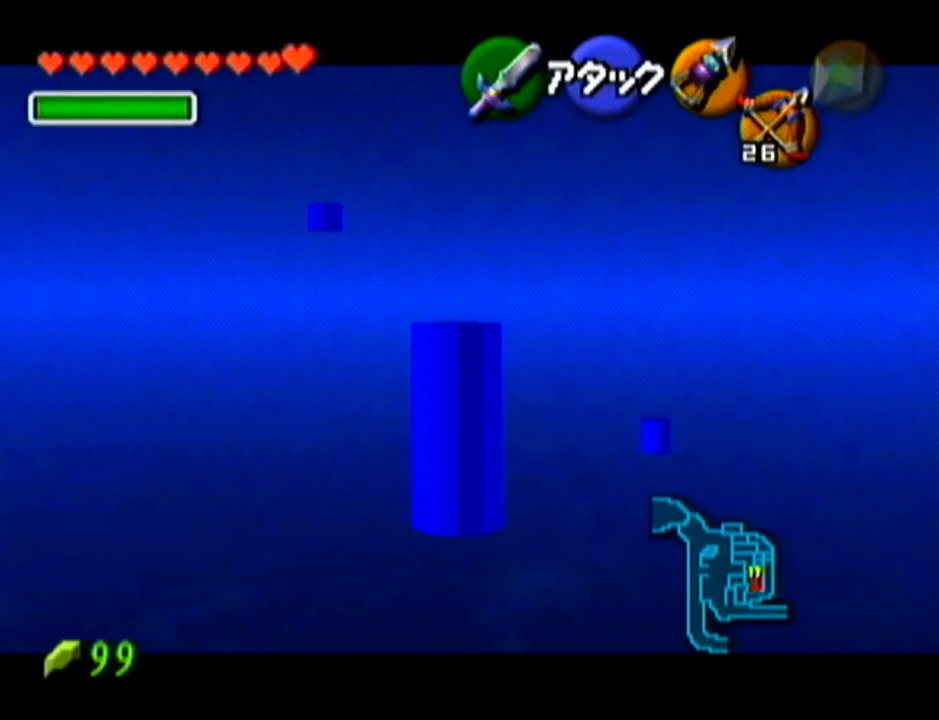
{"buttons": ["Z"], "left_stick": "down", "events": []}
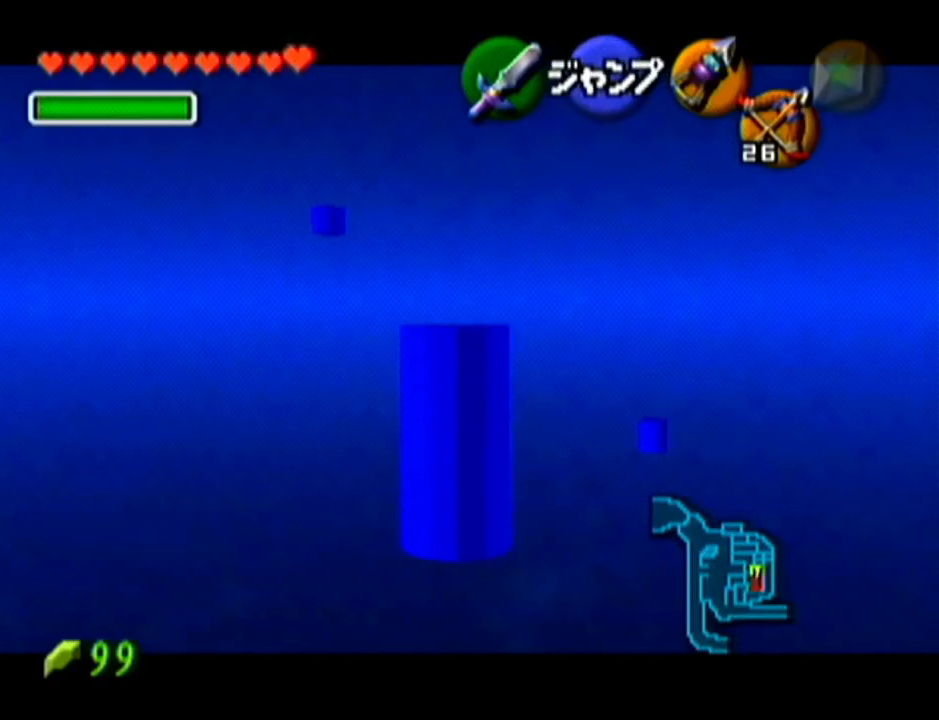
{"buttons": ["Z"], "left_stick": "right", "events": [[167, "left_stick", "right"], [200, "A", "down"], [333, "A", "up"]]}